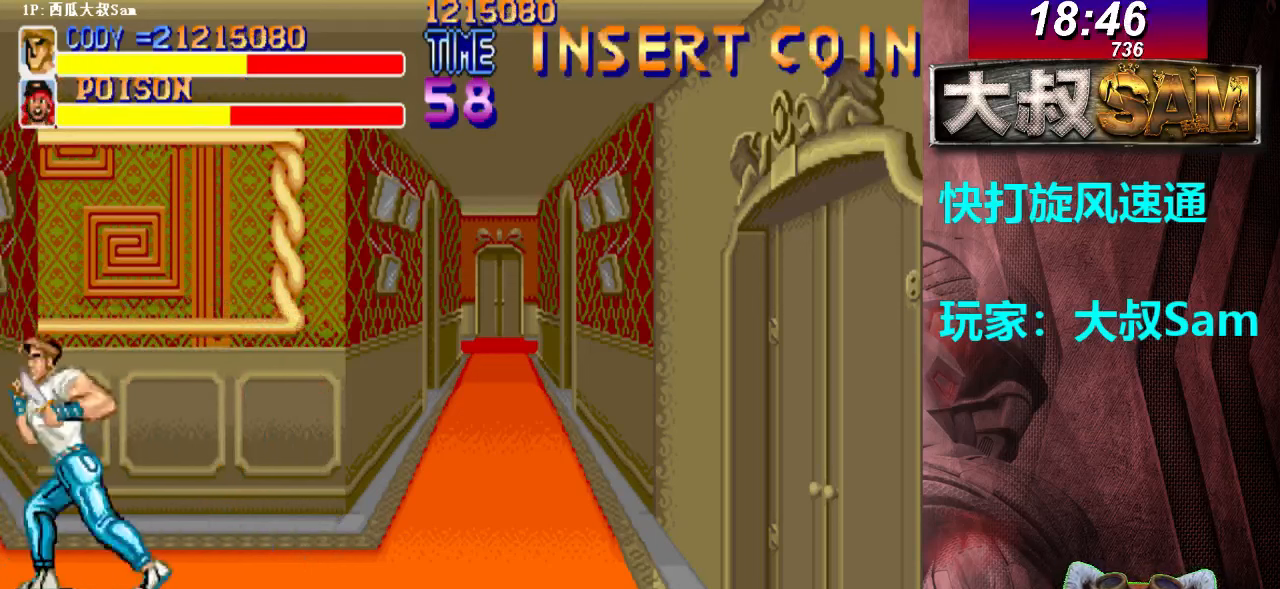
Gameplay with a controller (arcade stick); each line is a JSON object with the inputs held at the frame after it (dt_ms = milliseconds from this image to that frame). "events" lists button and stick changes between this image and that frame as [ms after this image, input, new state], when the widget could be followed in between. Not read: L3 R3.
{"dt_ms": 500, "buttons": ["A"], "left_stick": "left", "events": [[17, "A", "up"], [33, "A", "down"], [67, "A", "up"], [100, "A", "down"], [150, "A", "up"], [167, "A", "down"], [233, "A", "up"], [267, "A", "down"], [350, "A", "up"], [367, "A", "down"], [383, "A", "up"], [400, "A", "down"], [433, "A", "up"], [467, "A", "down"], [483, "A", "up"], [500, "A", "down"]]}
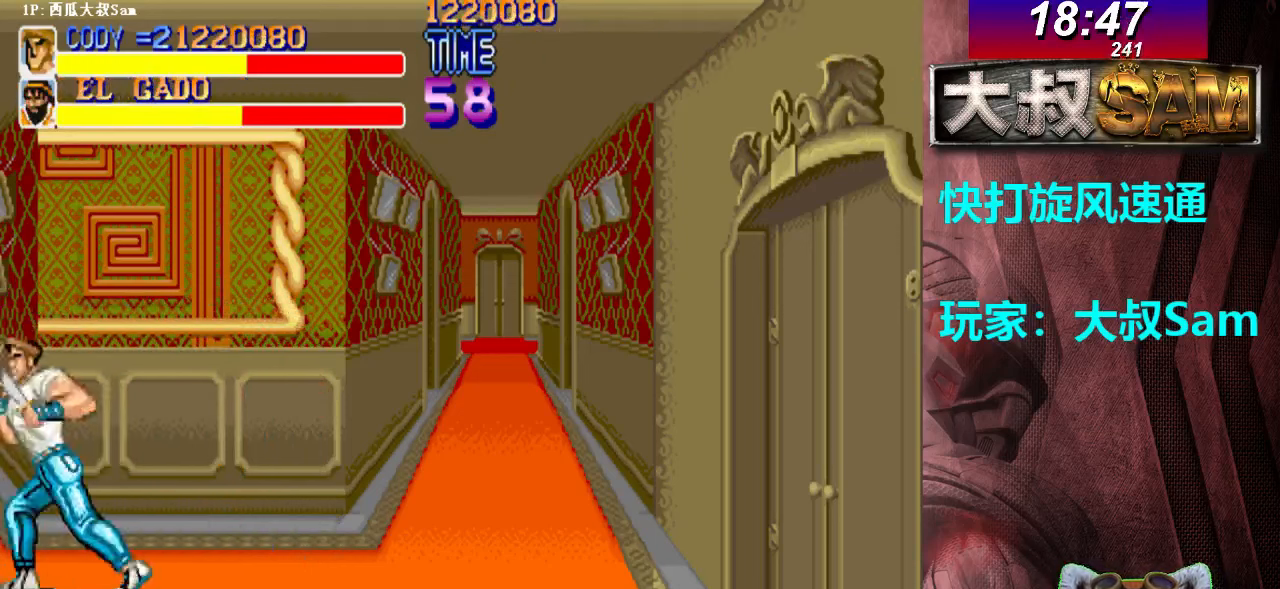
{"dt_ms": 500, "buttons": ["A"], "left_stick": "left", "events": [[50, "A", "up"], [67, "A", "down"], [83, "A", "up"], [100, "A", "down"], [133, "A", "up"], [167, "A", "down"], [183, "A", "up"], [200, "A", "down"], [250, "A", "up"], [267, "A", "down"], [283, "A", "up"], [300, "A", "down"], [333, "A", "up"], [367, "A", "down"], [383, "A", "up"], [400, "A", "down"], [450, "A", "up"], [467, "A", "down"], [483, "A", "up"], [500, "A", "down"]]}
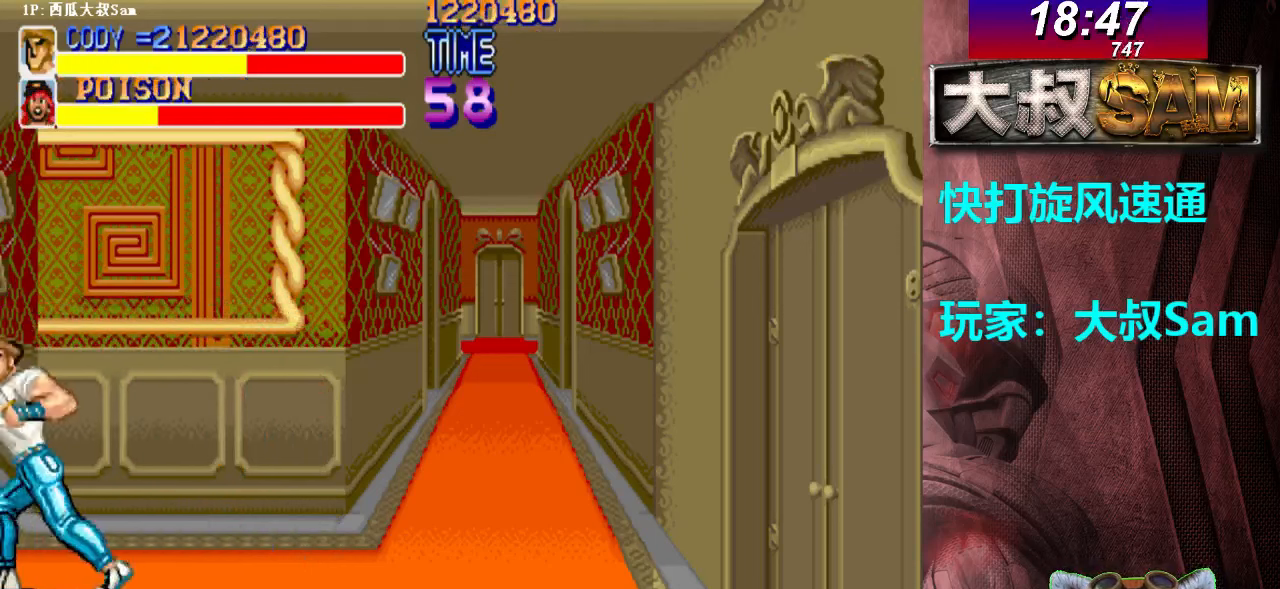
{"dt_ms": 500, "buttons": ["A"], "left_stick": "left", "events": [[33, "A", "up"], [67, "A", "down"], [83, "A", "up"], [100, "A", "down"], [150, "A", "up"], [167, "A", "down"], [183, "A", "up"], [200, "A", "down"], [233, "A", "up"], [267, "A", "down"], [283, "A", "up"], [300, "A", "down"], [350, "A", "up"], [367, "A", "down"], [383, "A", "up"], [400, "A", "down"], [433, "A", "up"], [467, "A", "down"], [483, "A", "up"], [500, "A", "down"]]}
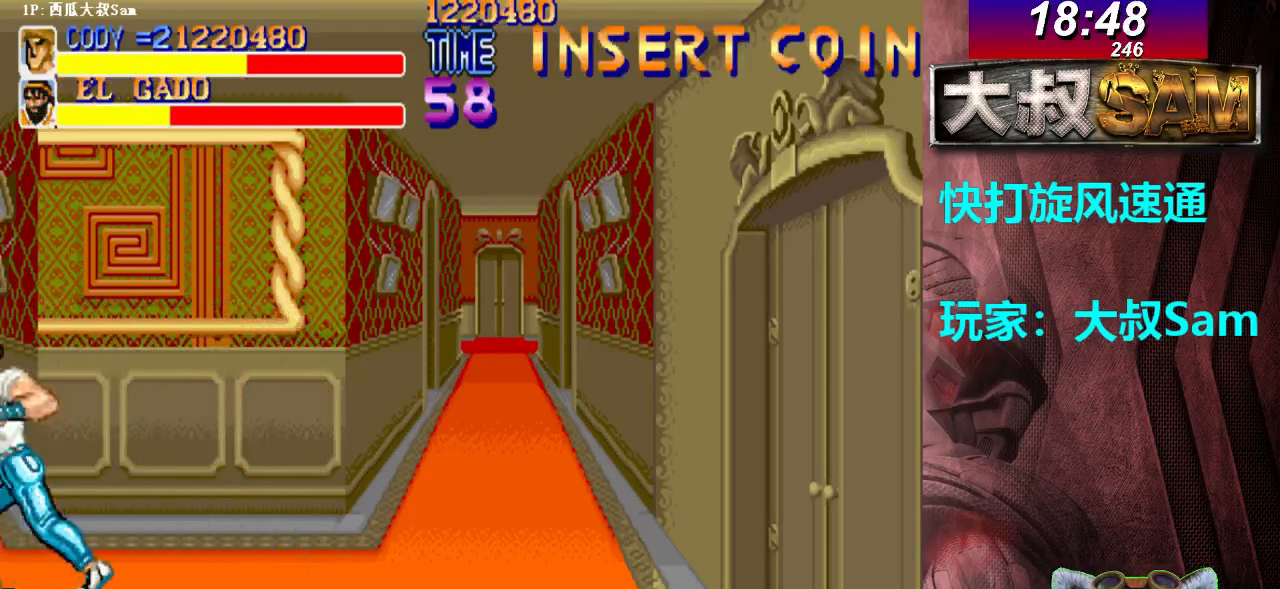
{"dt_ms": 500, "buttons": [], "left_stick": "left", "events": [[50, "A", "up"], [67, "A", "down"], [83, "A", "up"], [100, "A", "down"], [133, "A", "up"], [167, "A", "down"], [183, "A", "up"], [200, "A", "down"], [250, "A", "up"], [267, "A", "down"], [283, "A", "up"], [300, "A", "down"], [333, "A", "up"], [350, "A", "down"], [400, "A", "up"], [417, "A", "down"], [433, "A", "up"], [450, "A", "down"], [483, "A", "up"]]}
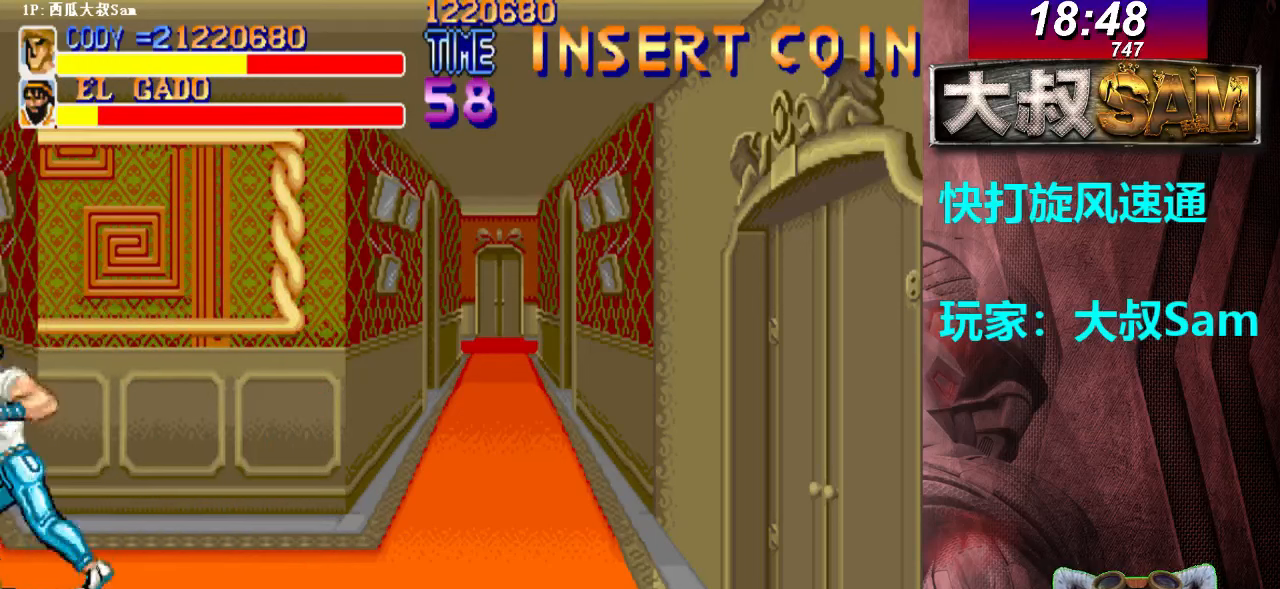
{"dt_ms": 500, "buttons": [], "left_stick": "left", "events": [[17, "A", "down"], [33, "A", "up"], [50, "A", "down"], [100, "A", "up"], [117, "A", "down"], [133, "A", "up"], [150, "A", "down"], [183, "A", "up"], [217, "A", "down"], [233, "A", "up"], [250, "A", "down"], [300, "A", "up"], [317, "A", "down"], [333, "A", "up"], [350, "A", "down"], [383, "A", "up"], [417, "A", "down"], [433, "A", "up"], [450, "A", "down"], [500, "A", "up"]]}
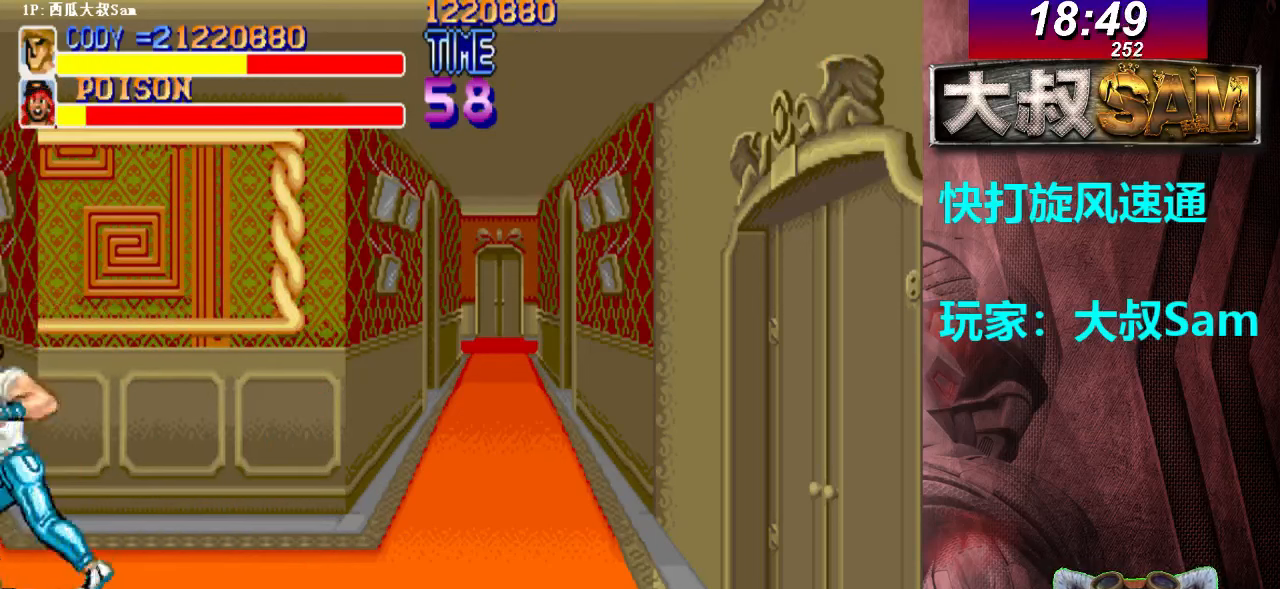
{"dt_ms": 500, "buttons": ["A"], "left_stick": "left", "events": [[17, "A", "down"], [33, "A", "up"], [50, "A", "down"], [83, "A", "up"], [117, "A", "down"], [283, "A", "up"], [317, "A", "down"], [350, "A", "up"], [367, "A", "down"], [450, "A", "up"], [467, "A", "down"]]}
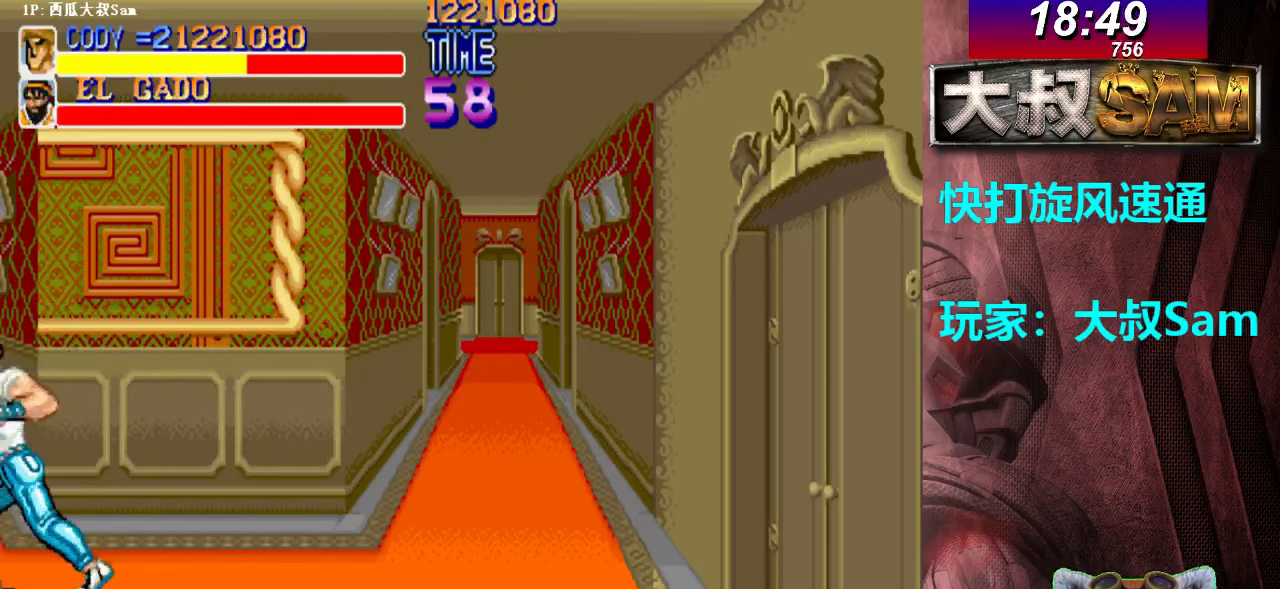
{"dt_ms": 500, "buttons": ["A"], "left_stick": "left", "events": [[50, "A", "up"], [67, "A", "down"], [150, "A", "up"], [167, "A", "down"], [250, "A", "up"], [267, "A", "down"], [350, "A", "up"], [367, "A", "down"], [450, "A", "up"], [467, "A", "down"]]}
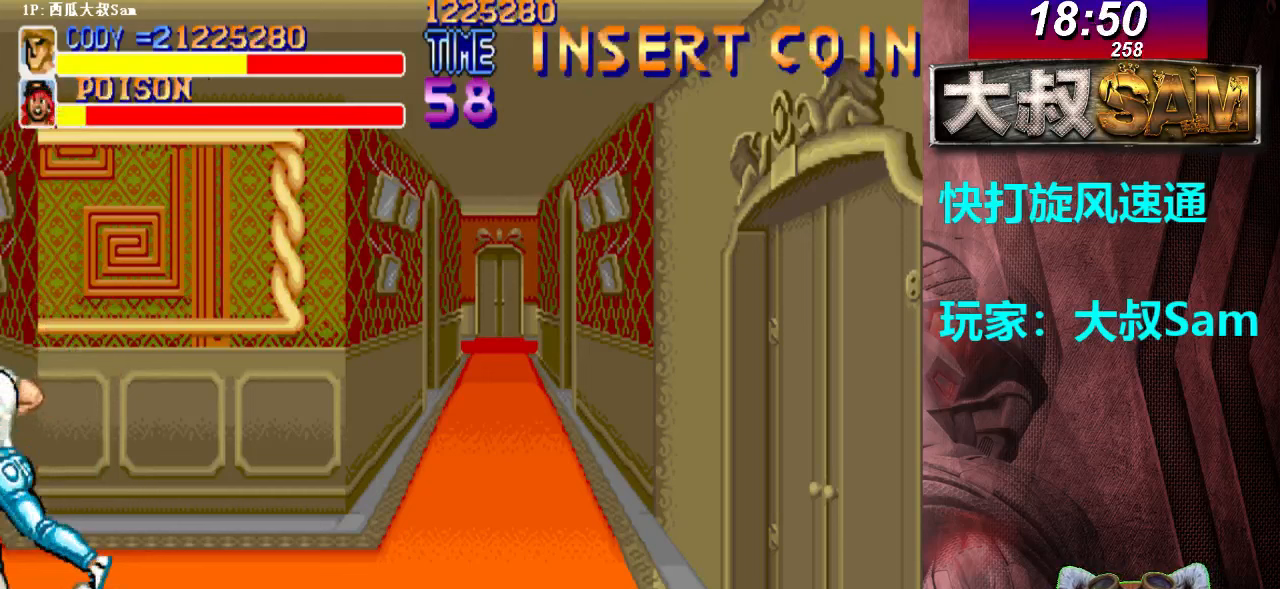
{"dt_ms": 500, "buttons": ["B"], "left_stick": "center", "events": [[50, "A", "up"], [67, "A", "down"], [150, "A", "up"], [167, "A", "down"], [250, "A", "up"], [267, "A", "down"], [350, "A", "up"], [400, "left_stick", "center"], [467, "B", "down"]]}
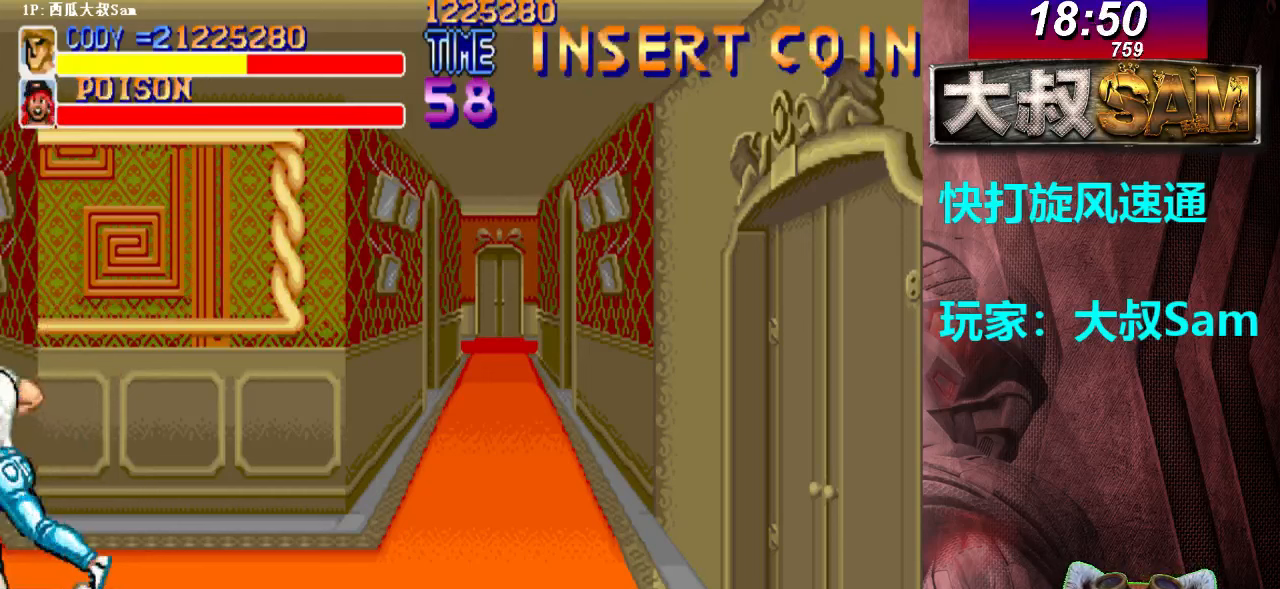
{"dt_ms": 500, "buttons": ["A"], "left_stick": "center", "events": [[17, "left_stick", "right"], [50, "B", "up"], [67, "B", "down"], [150, "B", "up"], [167, "B", "down"], [200, "B", "up"], [217, "B", "down"], [350, "B", "up"], [417, "left_stick", "center"], [433, "A", "down"], [450, "A", "up"], [467, "A", "down"]]}
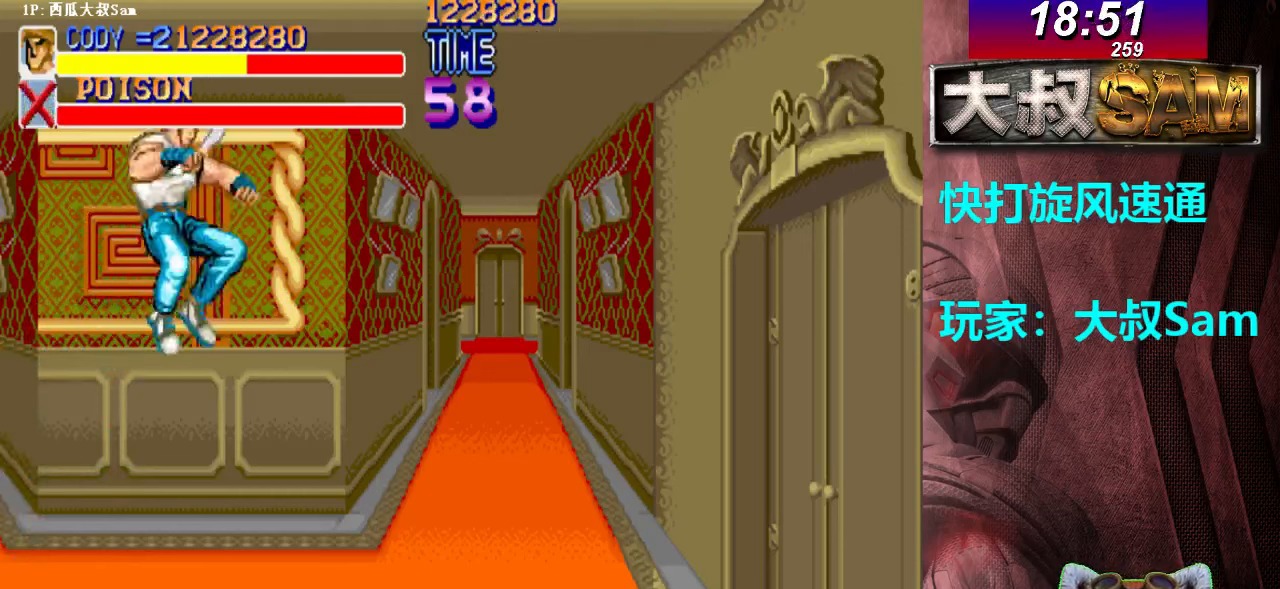
{"dt_ms": 500, "buttons": [], "left_stick": "right", "events": [[50, "A", "up"], [67, "A", "down"], [83, "A", "up"], [117, "left_stick", "right"], [317, "left_stick", "left"], [400, "left_stick", "right"], [417, "B", "down"], [500, "B", "up"]]}
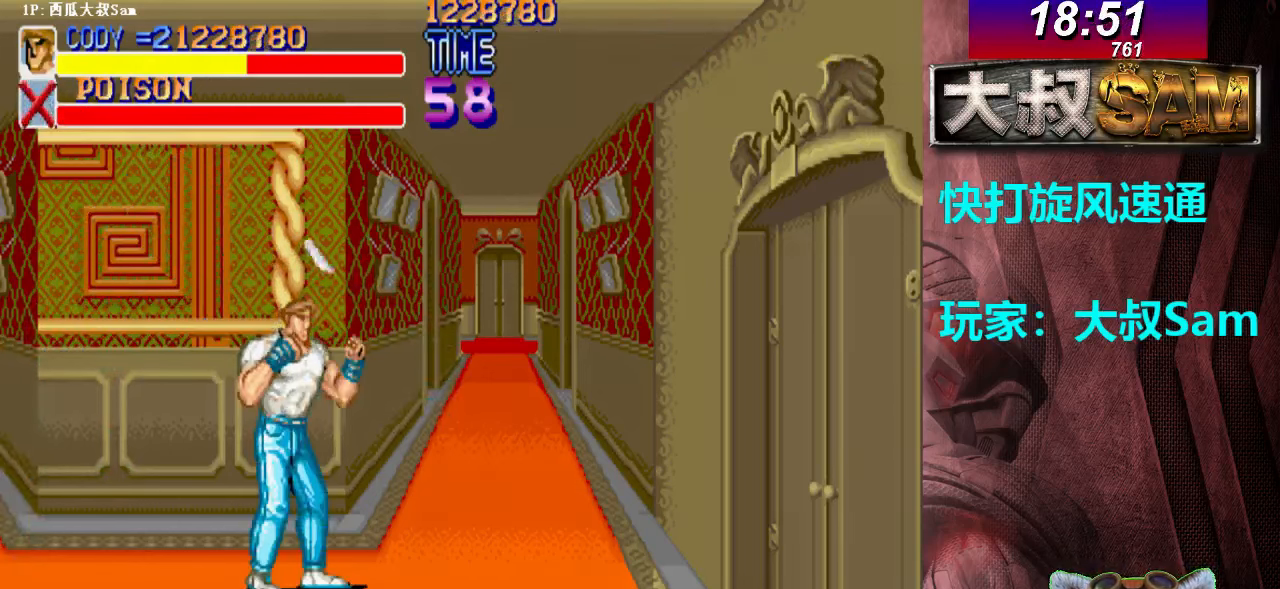
{"dt_ms": 500, "buttons": ["A"], "left_stick": "center", "events": [[17, "B", "down"], [67, "B", "up"], [83, "B", "down"], [183, "B", "up"], [267, "left_stick", "center"], [333, "A", "down"], [350, "A", "up"], [383, "A", "down"], [417, "A", "up"], [450, "A", "down"], [467, "A", "up"], [483, "A", "down"]]}
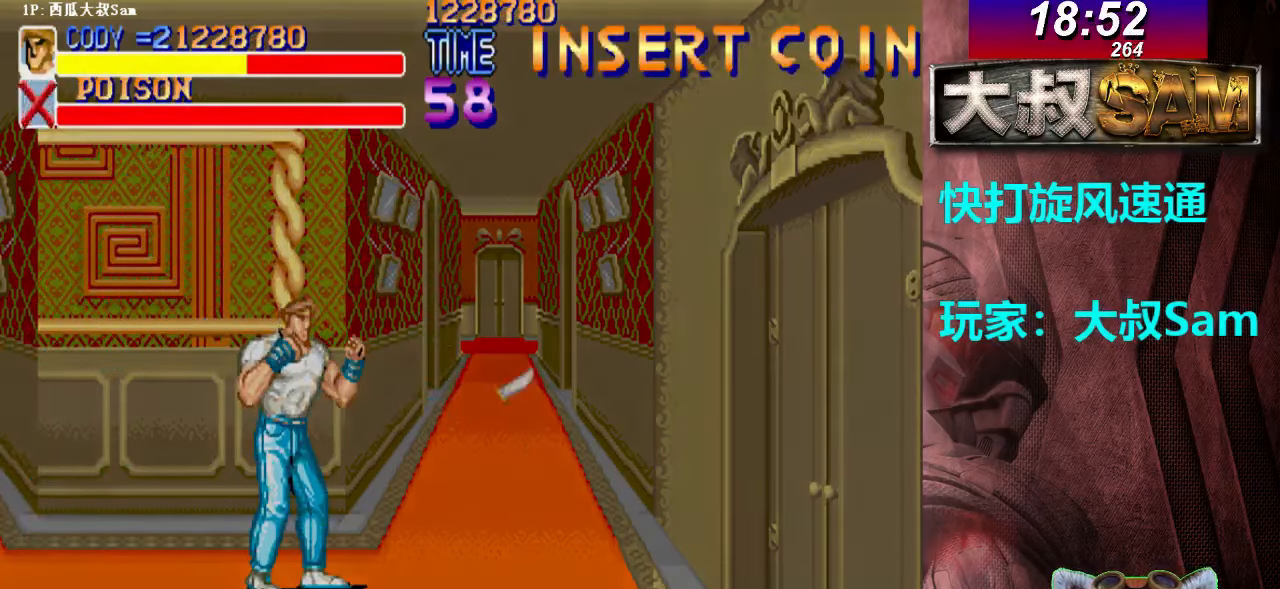
{"dt_ms": 500, "buttons": ["A"], "left_stick": "center", "events": [[17, "A", "up"], [33, "A", "down"], [67, "A", "up"], [83, "A", "down"], [117, "A", "up"], [133, "A", "down"], [167, "A", "up"], [183, "A", "down"], [217, "A", "up"], [233, "A", "down"], [267, "A", "up"], [300, "A", "down"], [317, "A", "up"], [333, "A", "down"], [367, "A", "up"], [383, "A", "down"], [417, "A", "up"], [433, "A", "down"], [467, "A", "up"], [483, "A", "down"]]}
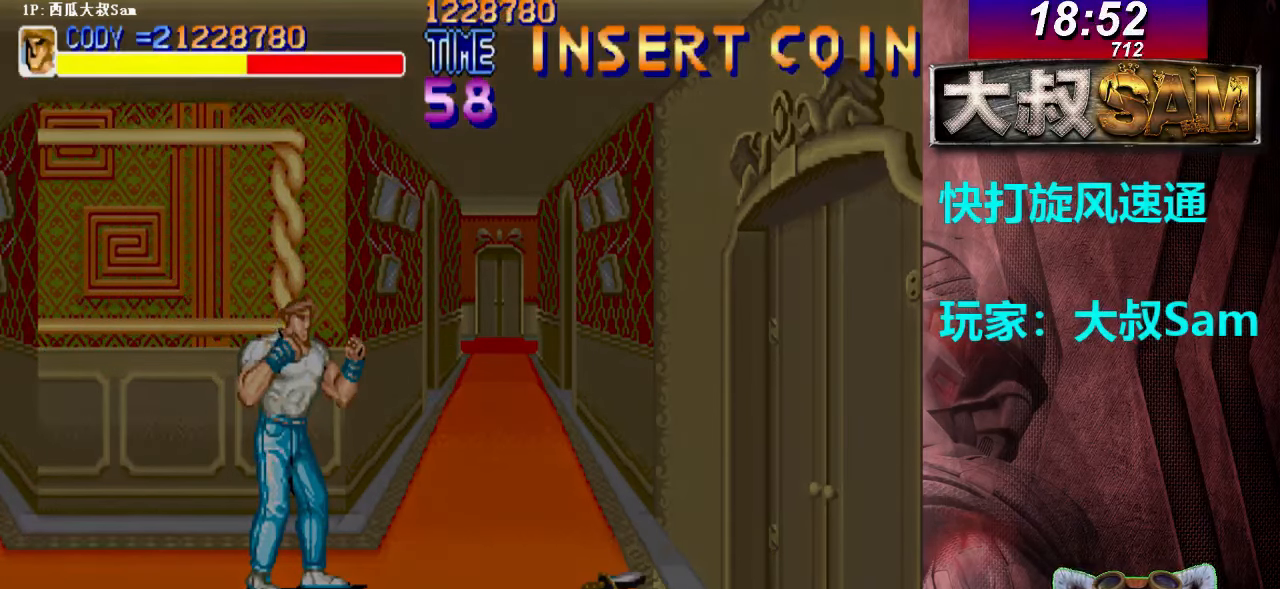
{"dt_ms": 500, "buttons": [], "left_stick": "down-right", "events": [[17, "A", "up"], [33, "A", "down"], [67, "A", "up"], [67, "left_stick", "right"], [83, "A", "down"], [117, "A", "up"], [117, "left_stick", "down-right"]]}
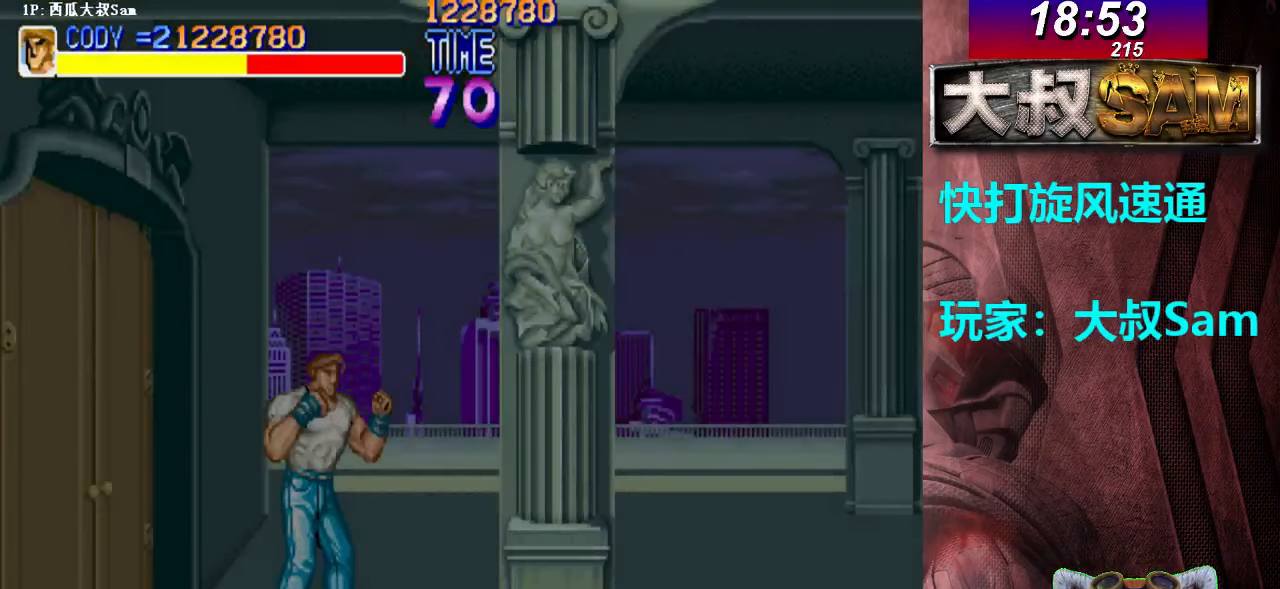
{"dt_ms": 500, "buttons": [], "left_stick": "down-right", "events": []}
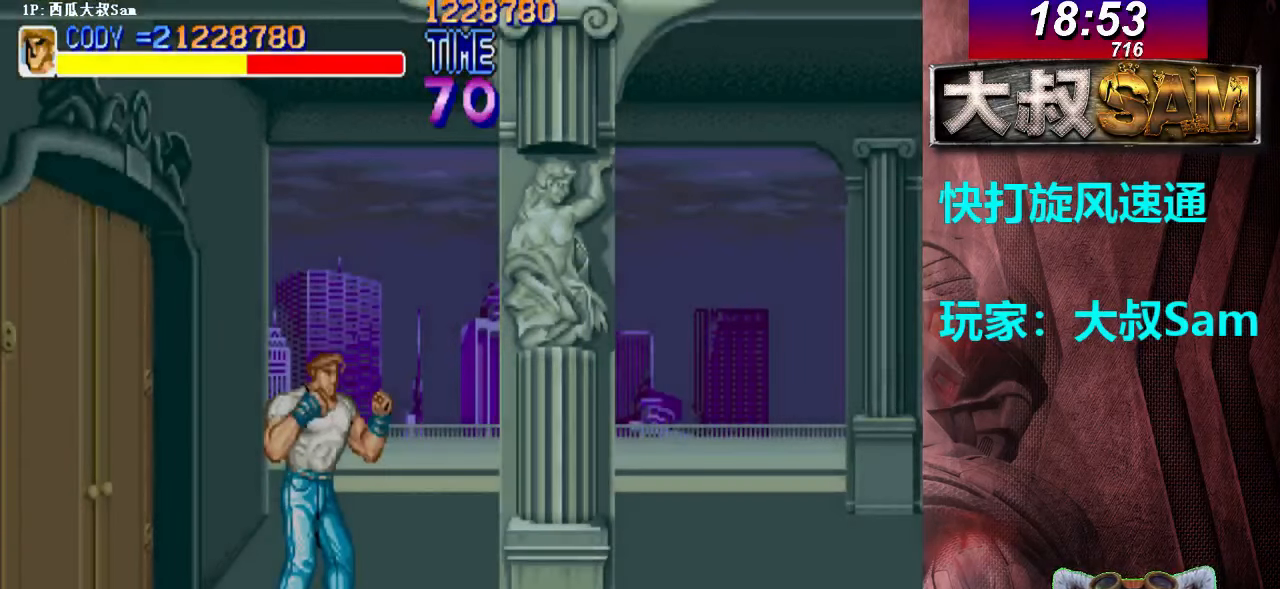
{"dt_ms": 500, "buttons": [], "left_stick": "down-right", "events": []}
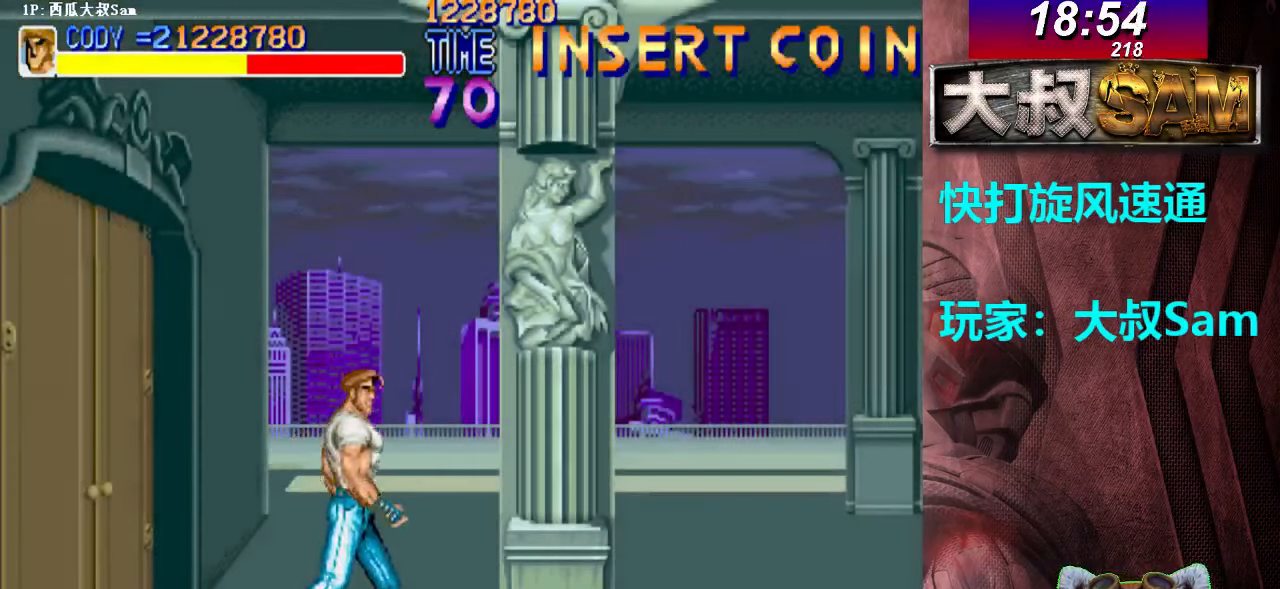
{"dt_ms": 500, "buttons": [], "left_stick": "down-right", "events": [[317, "left_stick", "down-left"], [350, "B", "down"], [383, "left_stick", "down-right"], [433, "B", "up"], [450, "B", "down"], [467, "B", "up"]]}
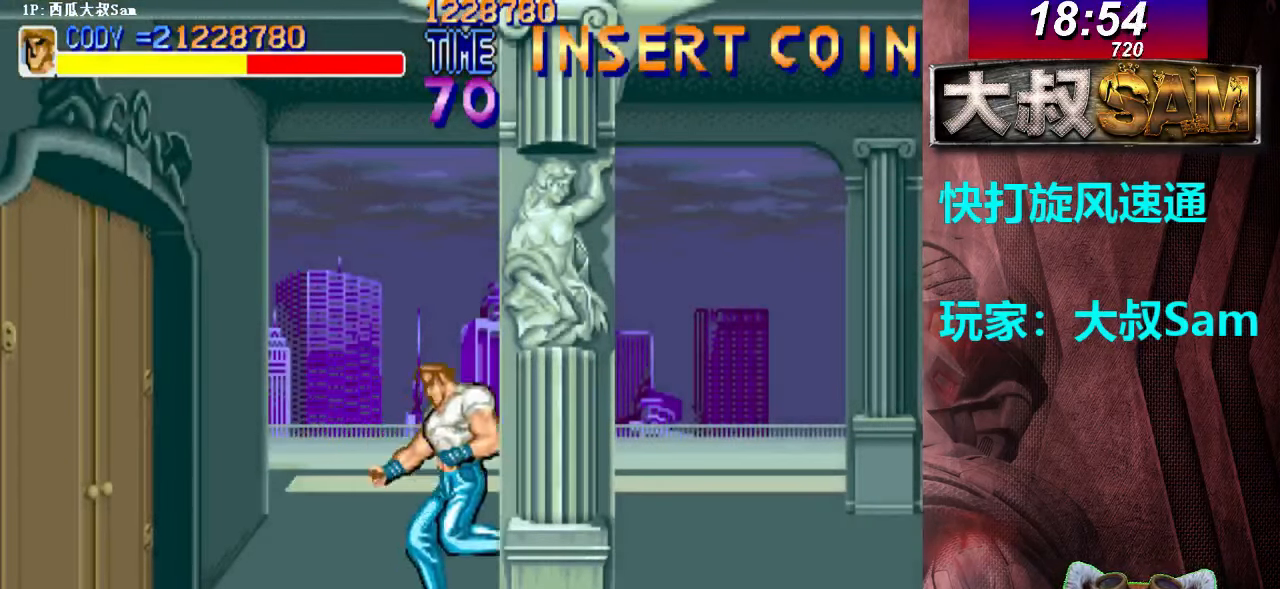
{"dt_ms": 500, "buttons": [], "left_stick": "center", "events": [[17, "B", "down"], [33, "B", "up"], [50, "B", "down"], [83, "B", "up"], [117, "B", "down"], [133, "B", "up"], [183, "left_stick", "center"]]}
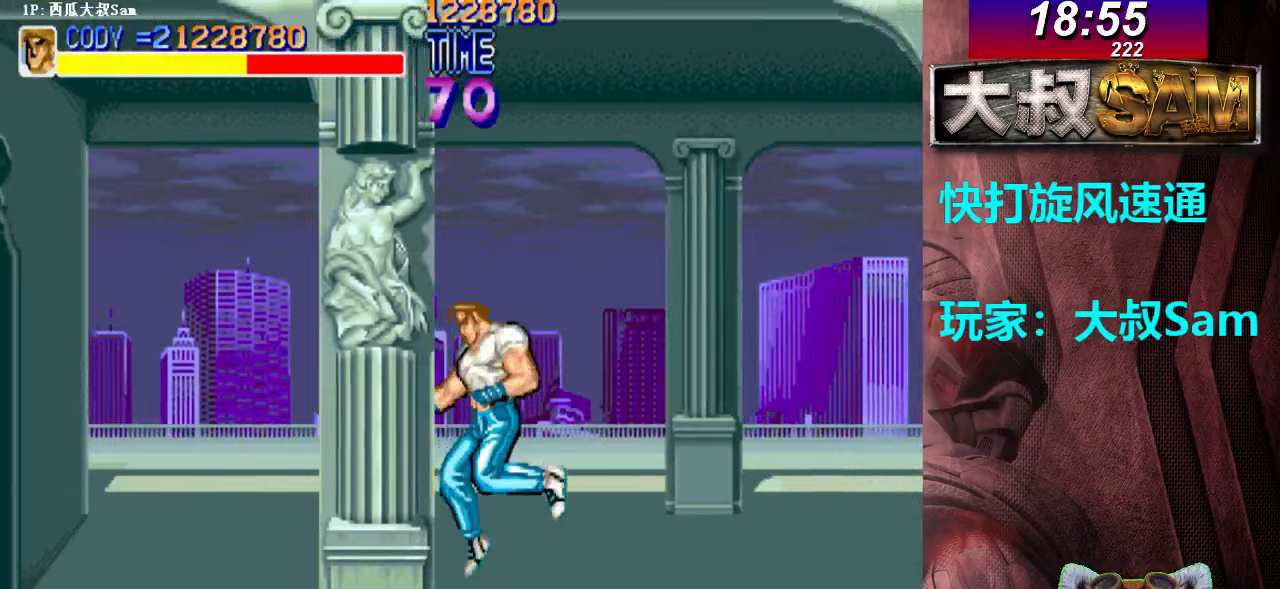
{"dt_ms": 1000, "buttons": [], "left_stick": "down-right"}
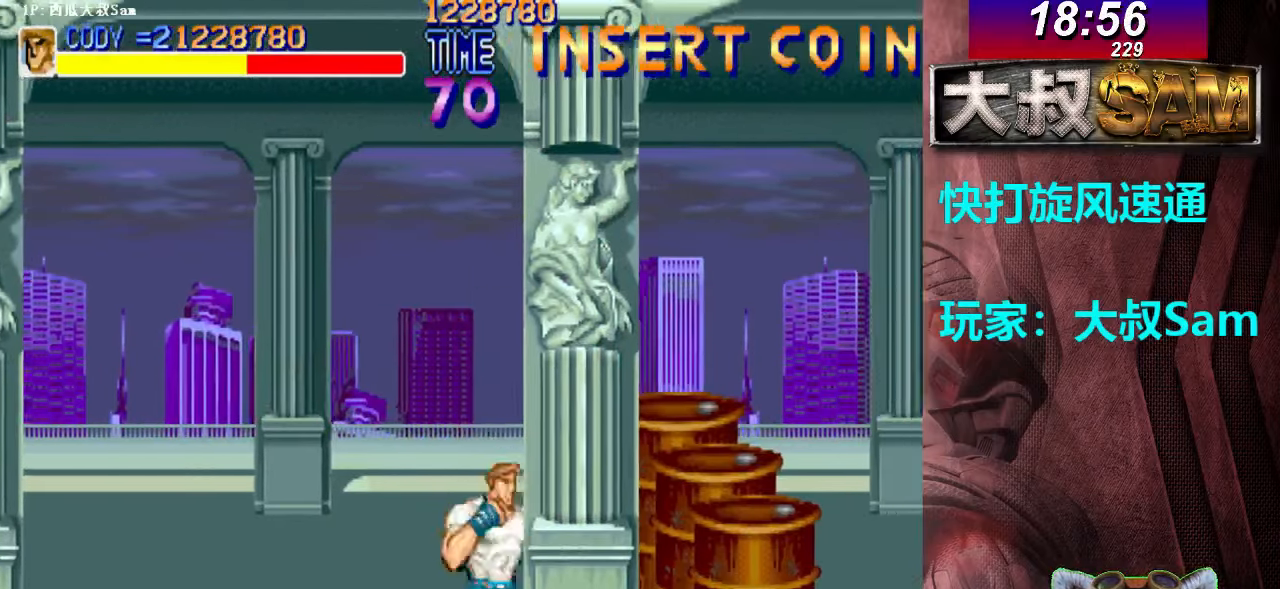
{"dt_ms": 500, "buttons": [], "left_stick": "right", "events": [[150, "left_stick", "left"], [217, "B", "down"], [217, "left_stick", "right"], [233, "B", "up"], [250, "B", "down"], [283, "B", "up"], [317, "B", "down"], [333, "B", "up"], [367, "B", "down"], [383, "B", "up"]]}
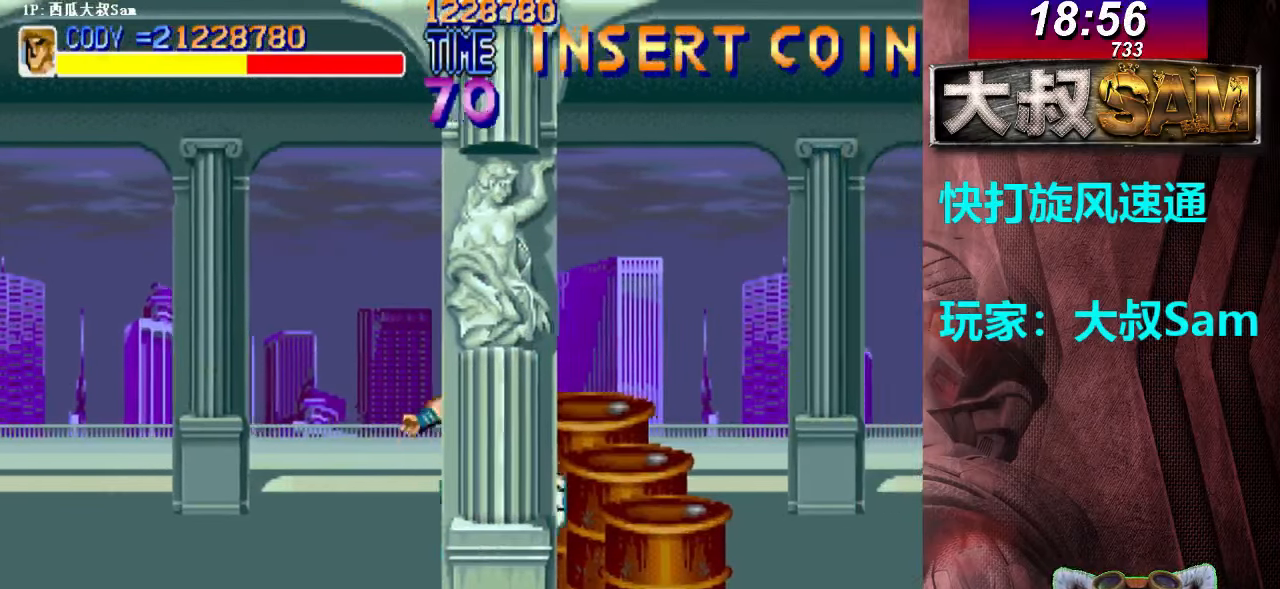
{"dt_ms": 500, "buttons": [], "left_stick": "right", "events": []}
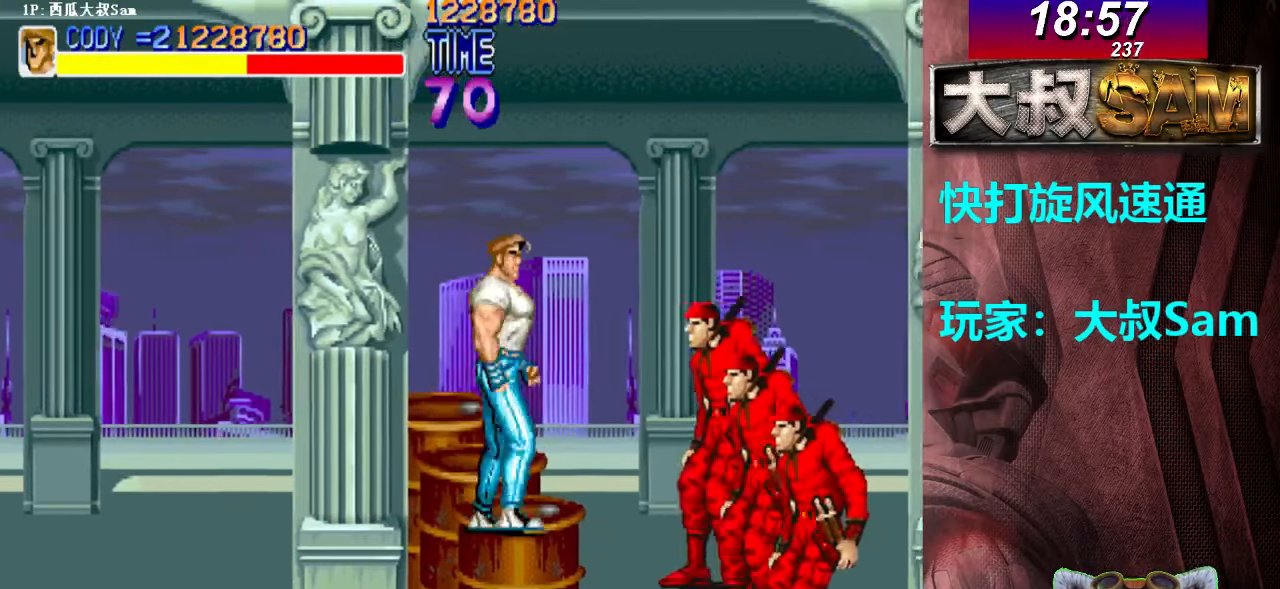
{"dt_ms": 500, "buttons": [], "left_stick": "down-right", "events": [[150, "left_stick", "left"], [217, "left_stick", "center"], [367, "B", "down"], [400, "B", "up"], [417, "B", "down"], [433, "left_stick", "down-right"], [500, "B", "up"]]}
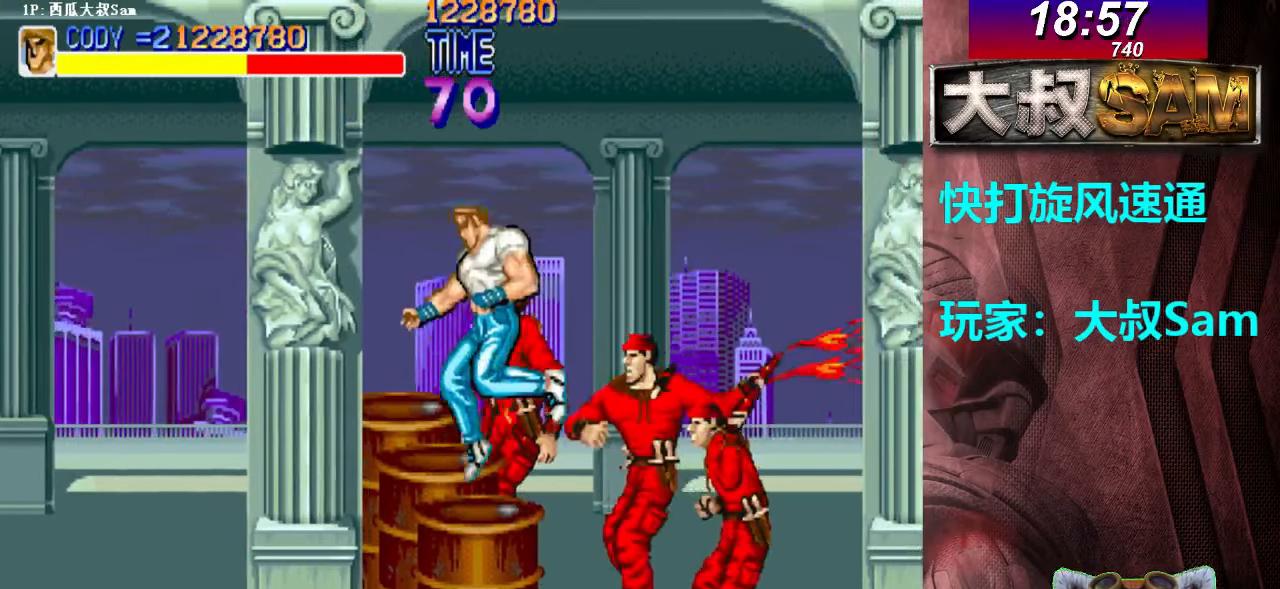
{"dt_ms": 500, "buttons": [], "left_stick": "down-right", "events": [[17, "B", "down"], [50, "B", "up"], [467, "A", "down"], [500, "A", "up"]]}
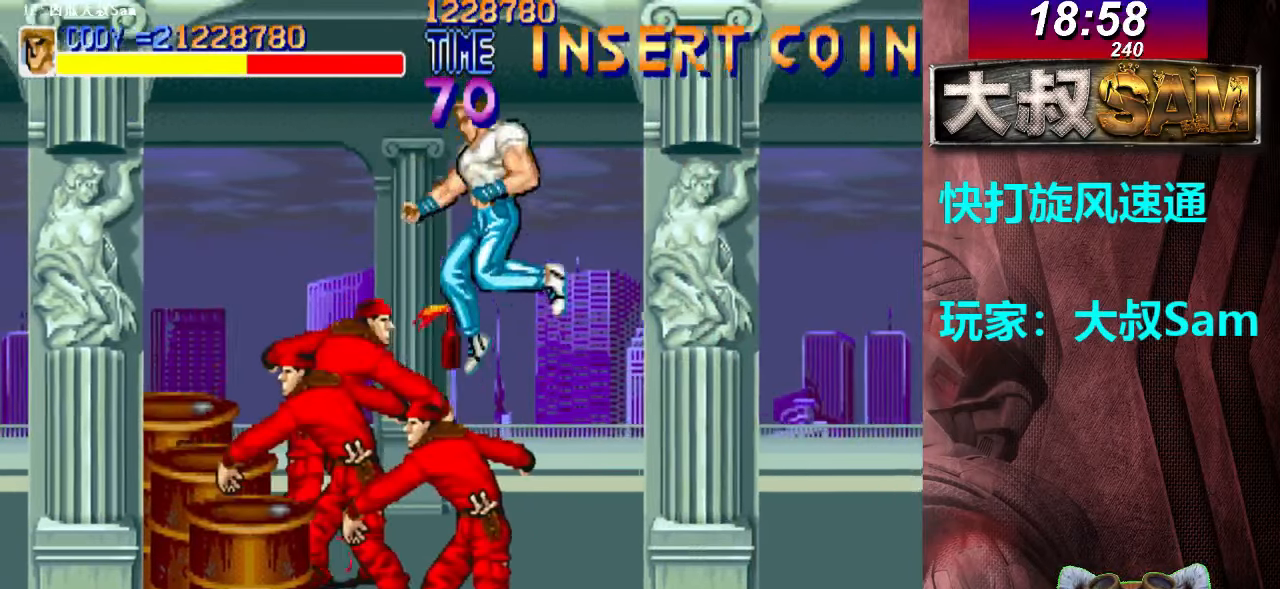
{"dt_ms": 500, "buttons": [], "left_stick": "right", "events": [[17, "A", "down"], [50, "A", "up"], [67, "A", "down"], [100, "A", "up"], [117, "A", "down"], [150, "A", "up"], [233, "left_stick", "right"]]}
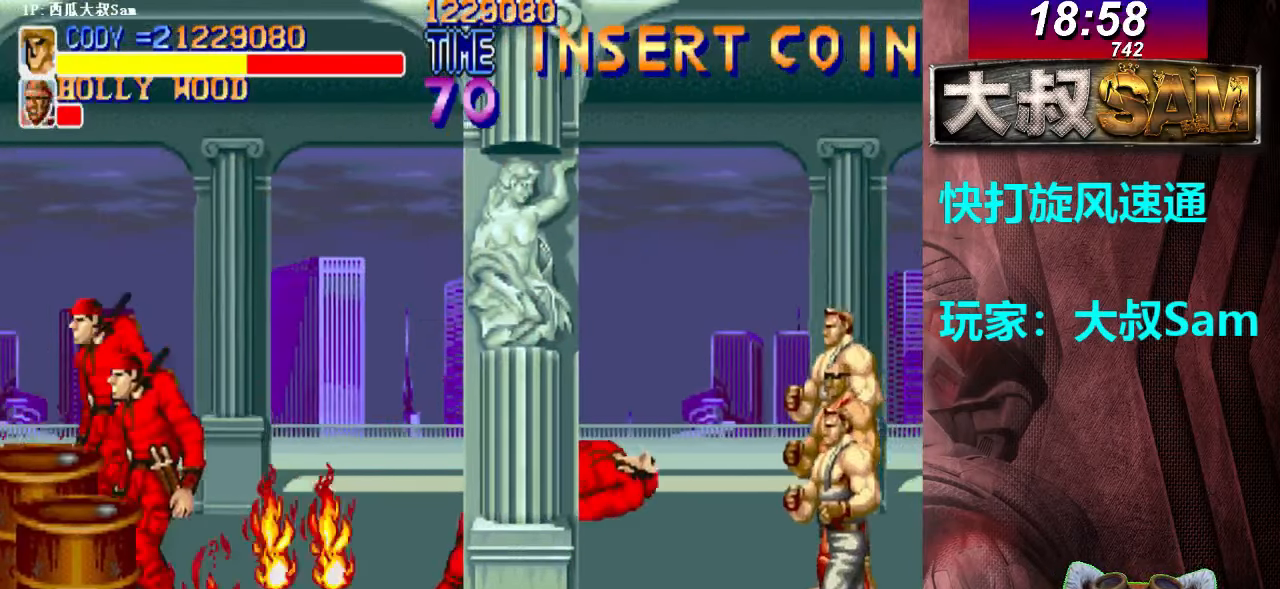
{"dt_ms": 500, "buttons": ["A"], "left_stick": "right", "events": [[17, "B", "down"], [50, "B", "up"], [67, "B", "down"], [100, "B", "up"], [467, "A", "down"]]}
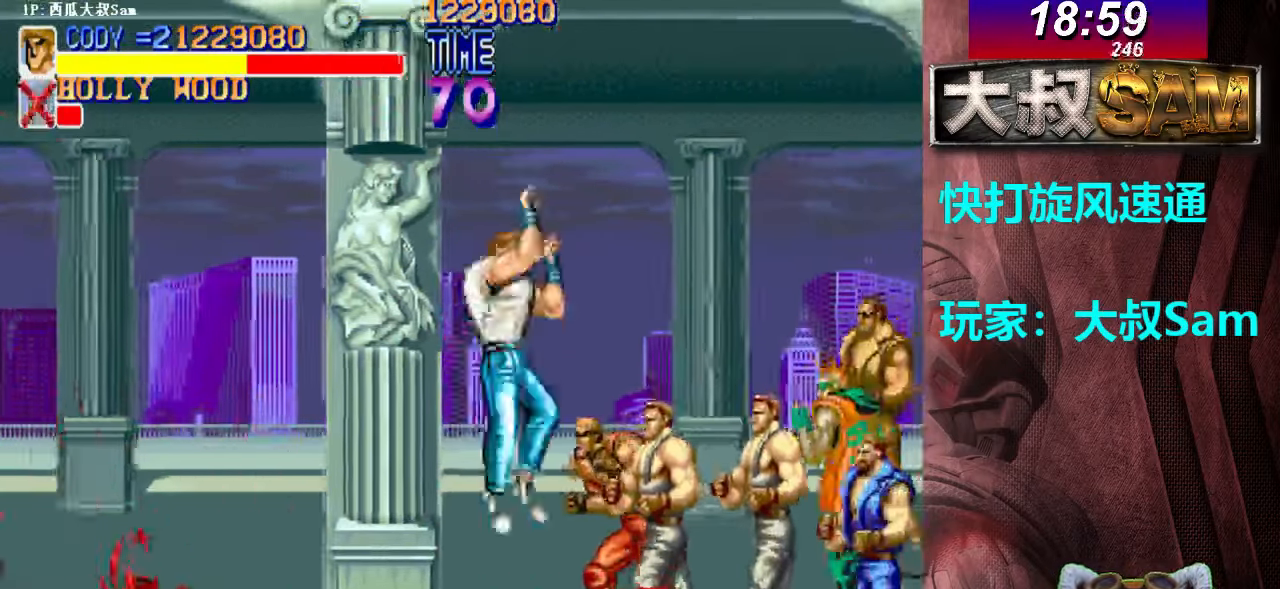
{"dt_ms": 500, "buttons": ["B"], "left_stick": "right", "events": [[50, "A", "up"], [217, "B", "down"], [250, "B", "up"], [267, "B", "down"], [300, "B", "up"], [367, "B", "down"], [467, "B", "up"], [483, "B", "down"]]}
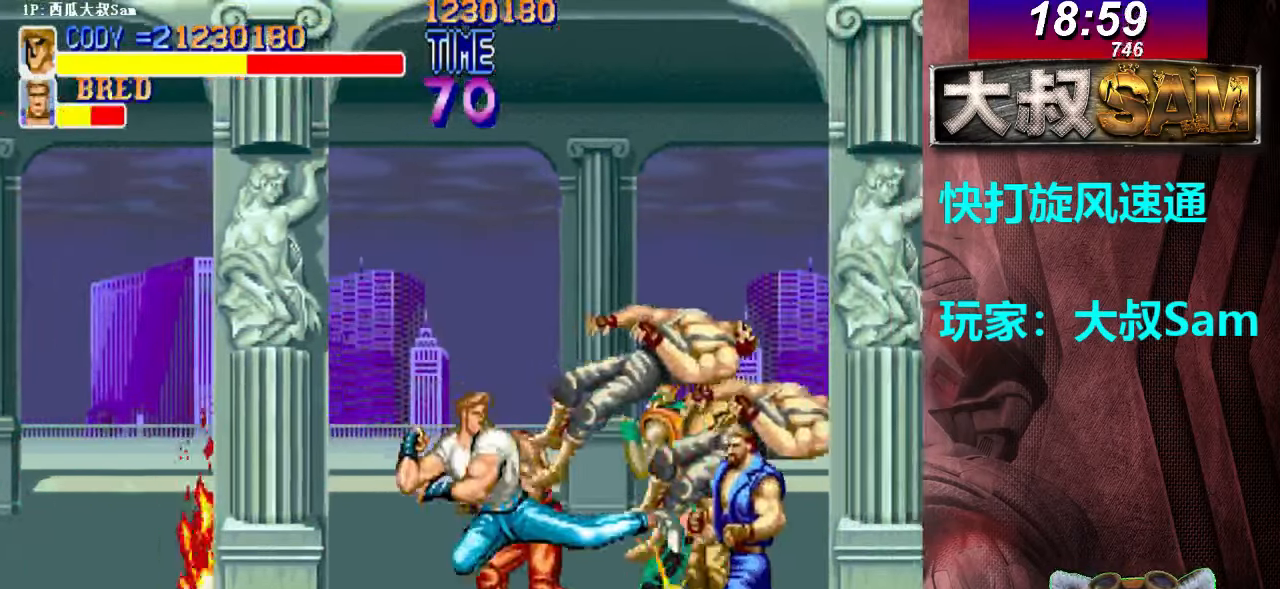
{"dt_ms": 500, "buttons": ["A"], "left_stick": "right", "events": [[17, "B", "up"], [33, "B", "down"], [150, "B", "up"], [183, "A", "down"], [217, "A", "up"], [233, "A", "down"], [267, "A", "up"], [283, "A", "down"], [317, "A", "up"], [350, "A", "down"], [367, "A", "up"], [383, "A", "down"], [417, "A", "up"], [433, "A", "down"], [467, "A", "up"], [483, "A", "down"]]}
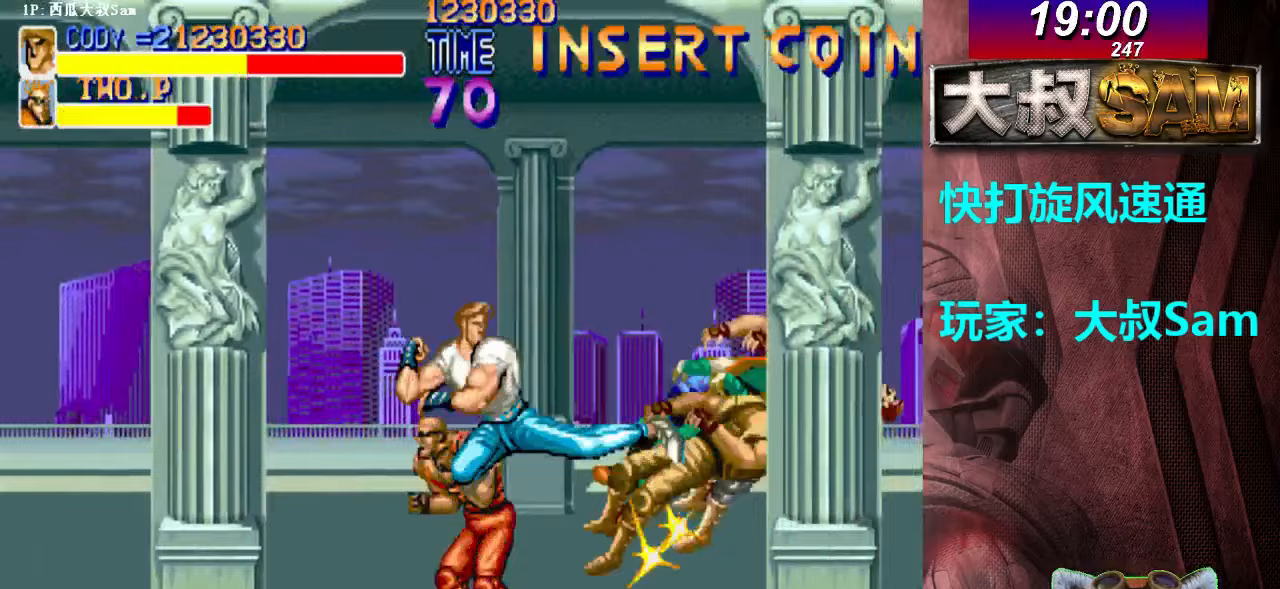
{"dt_ms": 500, "buttons": [], "left_stick": "right", "events": [[17, "A", "up"], [33, "A", "down"], [67, "A", "up"], [100, "A", "down"], [117, "A", "up"], [133, "A", "down"], [167, "A", "up"], [183, "A", "down"], [217, "A", "up"]]}
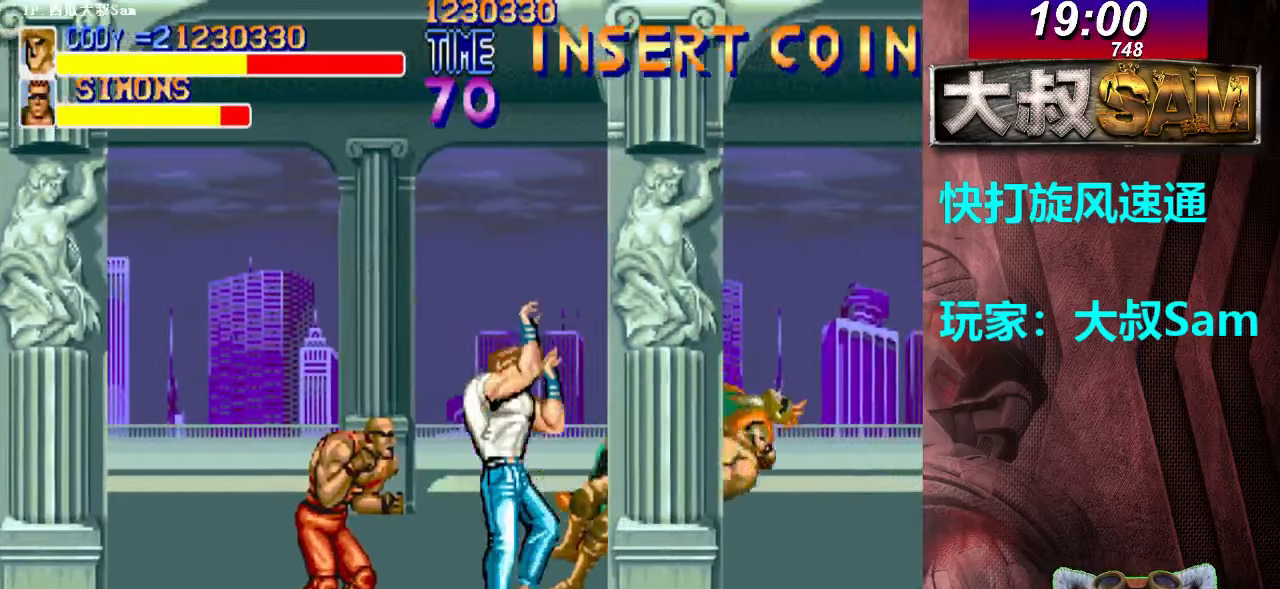
{"dt_ms": 500, "buttons": ["A", "B"], "left_stick": "down-right", "events": [[117, "left_stick", "left"], [133, "B", "down"], [167, "B", "up"], [167, "left_stick", "right"], [183, "B", "down"], [217, "B", "up"], [217, "left_stick", "down-right"], [233, "B", "down"], [267, "B", "up"], [300, "B", "down"], [317, "B", "up"], [333, "B", "down"], [367, "B", "up"], [383, "A", "down"], [383, "B", "down"], [417, "A", "up"], [417, "B", "up"], [450, "A", "down"], [467, "A", "up"], [483, "A", "down"], [483, "B", "down"]]}
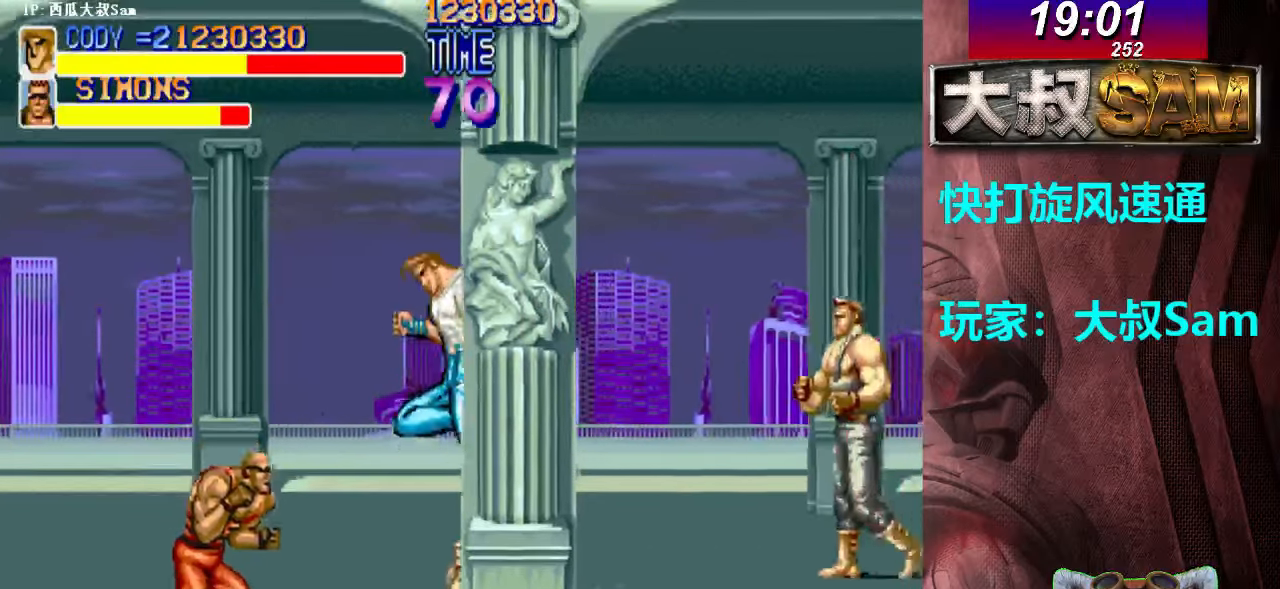
{"dt_ms": 500, "buttons": ["A", "B"], "left_stick": "down-right", "events": [[17, "A", "up"], [17, "B", "up"], [50, "A", "down"], [50, "B", "down"], [67, "A", "up"], [67, "B", "up"], [100, "A", "down"], [100, "B", "down"], [117, "A", "up"], [117, "B", "up"], [150, "left_stick", "center"], [433, "B", "down"], [467, "B", "up"], [483, "B", "down"], [483, "left_stick", "down-right"], [500, "A", "down"]]}
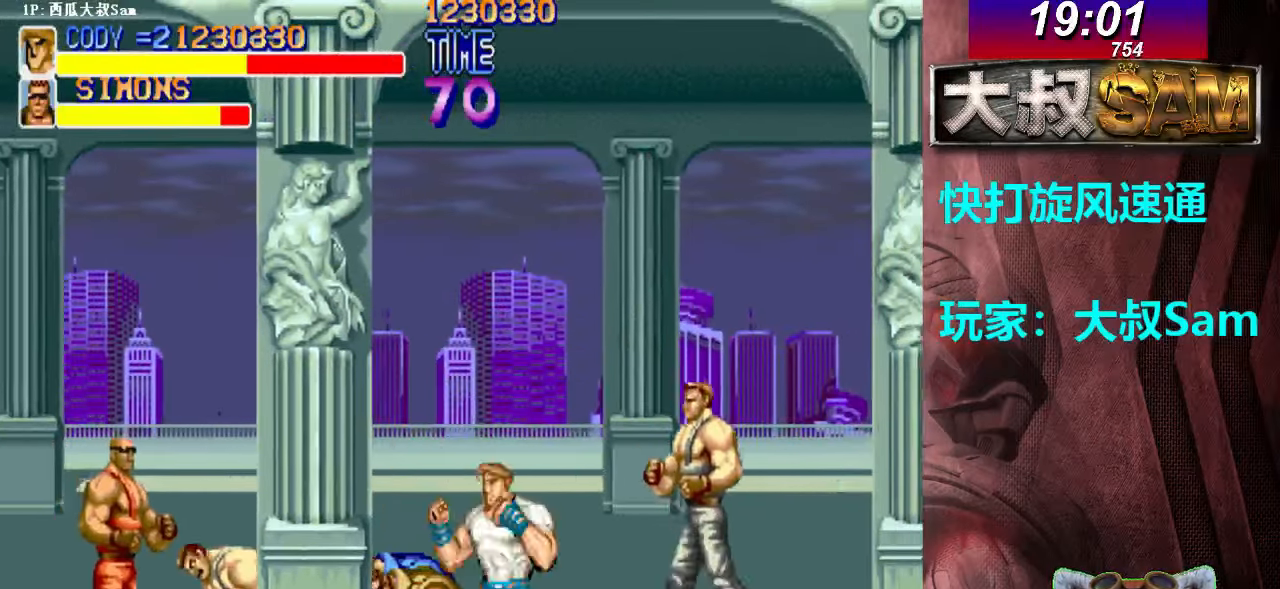
{"dt_ms": 500, "buttons": [], "left_stick": "down-right", "events": [[17, "A", "up"], [17, "B", "up"], [50, "A", "down"], [50, "B", "down"], [67, "A", "up"], [67, "B", "up"], [83, "A", "down"], [83, "B", "down"], [117, "A", "up"], [117, "B", "up"], [133, "A", "down"], [133, "B", "down"], [167, "A", "up"], [167, "B", "up"], [200, "A", "down"], [200, "B", "down"], [233, "A", "up"], [233, "B", "up"], [283, "A", "down"], [283, "B", "down"], [367, "A", "up"], [367, "B", "up"], [400, "A", "down"], [400, "B", "down"], [450, "A", "up"], [450, "B", "up"]]}
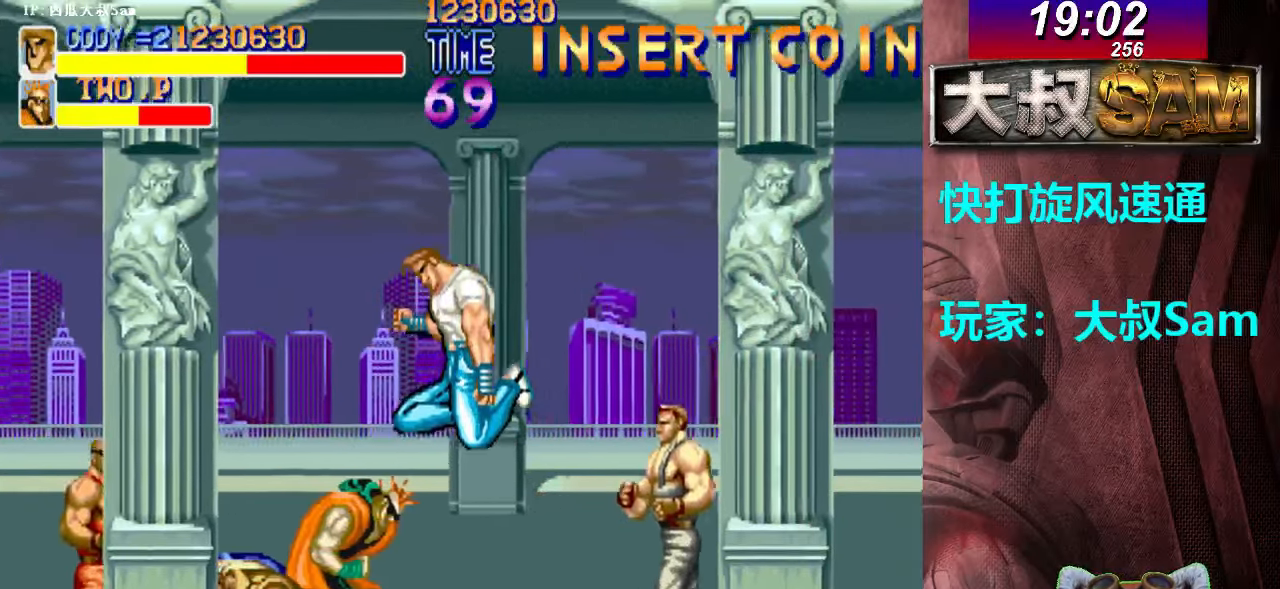
{"dt_ms": 500, "buttons": ["A", "B"], "left_stick": "down-right"}